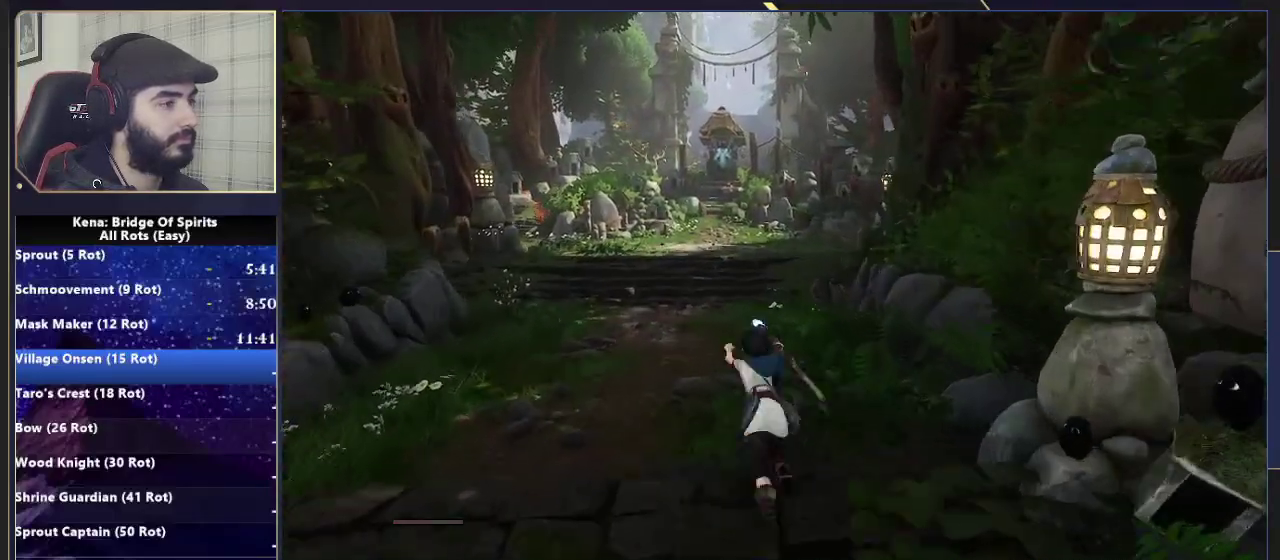
Gameplay with a controller (PlayStation layout); each line is a JSON object with the inputs held at the frame after it. "events" lists button and stick changes between this image and that frame as [ms after this image, input, new state], when the widget could be followed in between.
{"buttons": ["CIRCLE"], "left_stick": "up", "right_stick": "center", "events": [[150, "right_stick", "right"], [233, "right_stick", "down-right"], [317, "right_stick", "center"], [467, "CIRCLE", "down"]]}
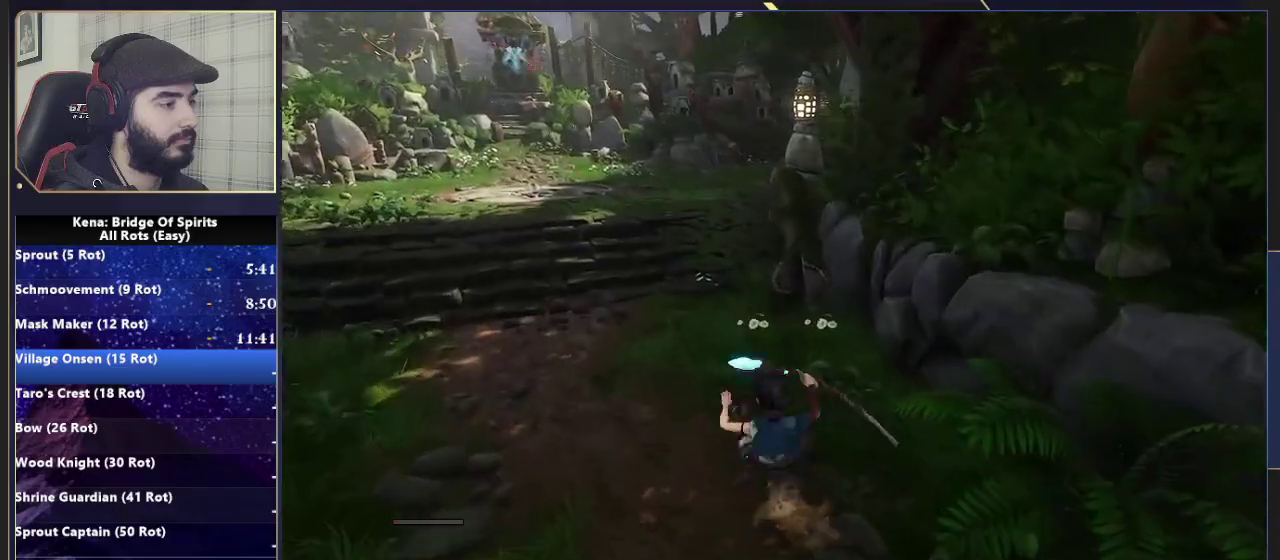
{"buttons": [], "left_stick": "up", "right_stick": "right", "events": [[33, "CIRCLE", "up"], [83, "CIRCLE", "down"], [167, "CIRCLE", "up"], [300, "right_stick", "right"]]}
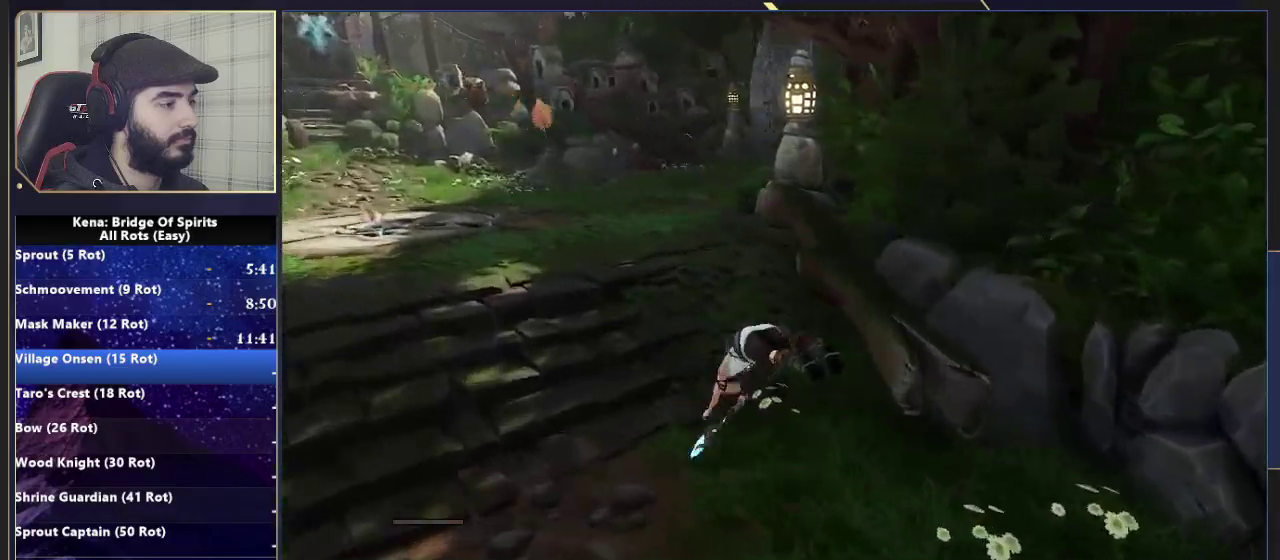
{"buttons": [], "left_stick": "up-left", "right_stick": "center", "events": [[50, "left_stick", "up-left"], [117, "right_stick", "center"], [217, "CIRCLE", "down"], [267, "CIRCLE", "up"], [333, "CIRCLE", "down"], [400, "CIRCLE", "up"]]}
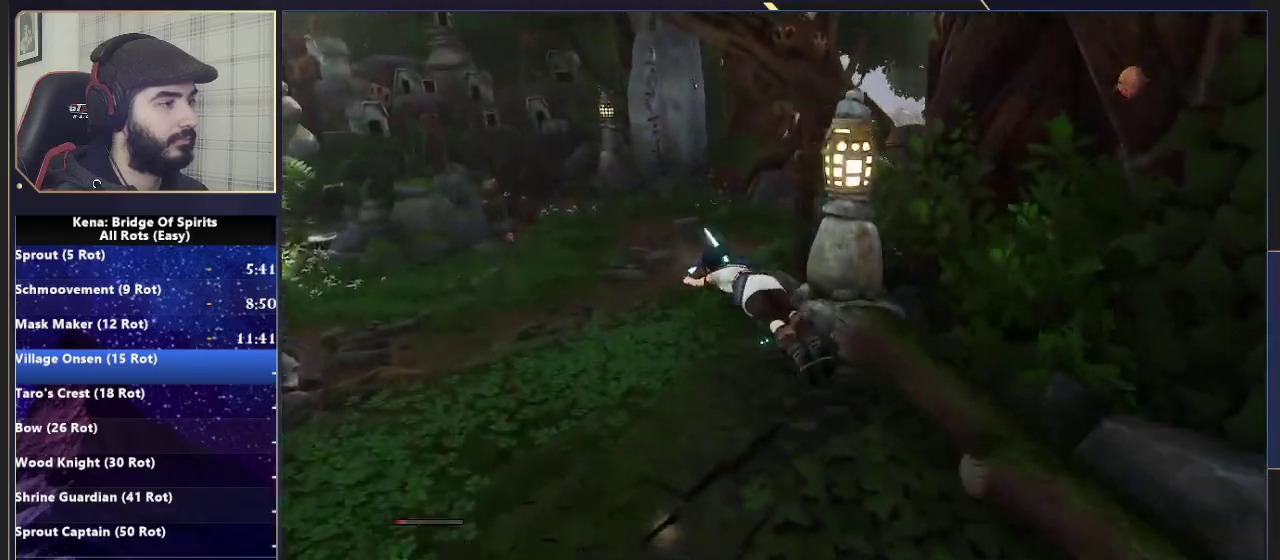
{"buttons": ["CIRCLE"], "left_stick": "up-left", "right_stick": "center", "events": [[33, "right_stick", "right"], [283, "right_stick", "center"], [367, "CIRCLE", "down"], [433, "CIRCLE", "up"], [500, "CIRCLE", "down"]]}
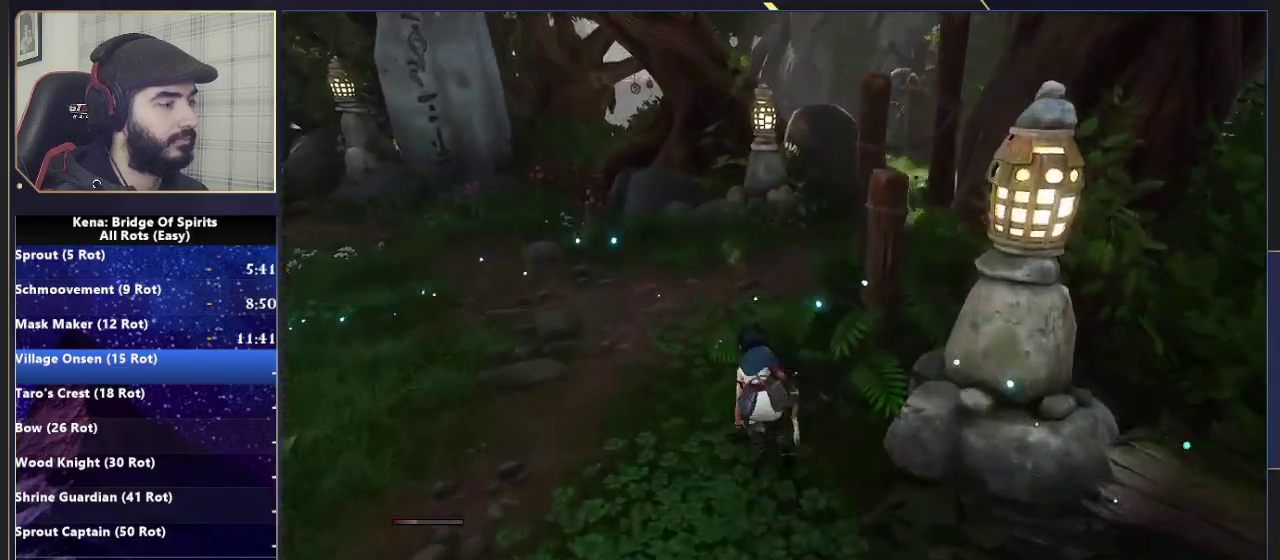
{"buttons": [], "left_stick": "up-right", "right_stick": "center"}
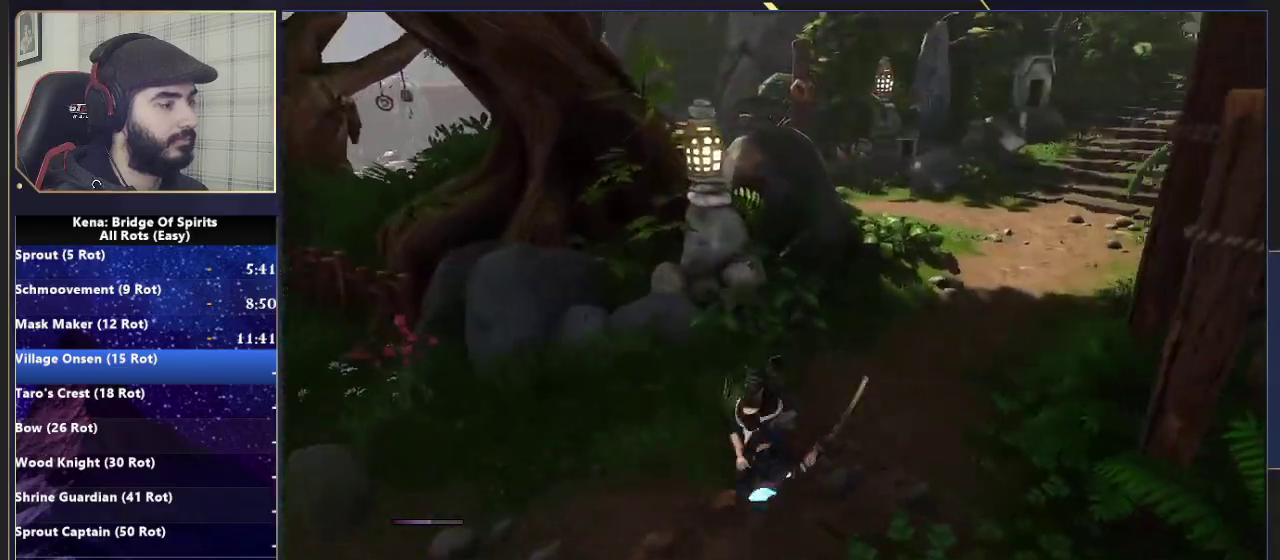
{"buttons": [], "left_stick": "up-right", "right_stick": "center", "events": [[100, "L1", "down"], [150, "R1", "down"], [233, "right_stick", "left"], [250, "L1", "up"], [250, "R1", "up"], [400, "right_stick", "center"]]}
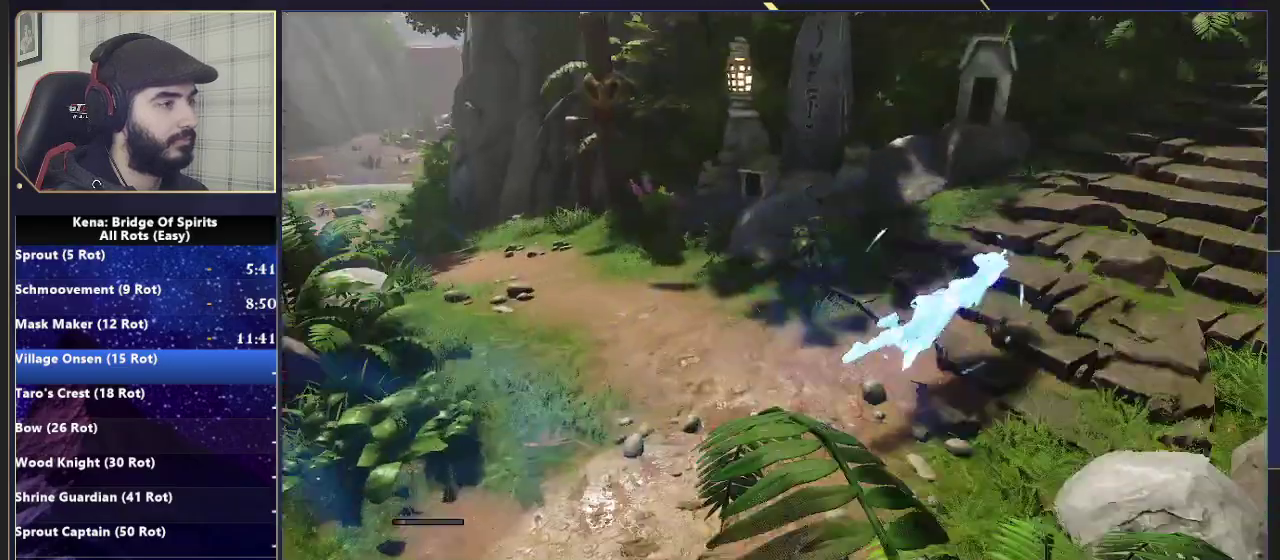
{"buttons": [], "left_stick": "up-right", "right_stick": "center", "events": [[100, "CIRCLE", "down"], [183, "CIRCLE", "up"]]}
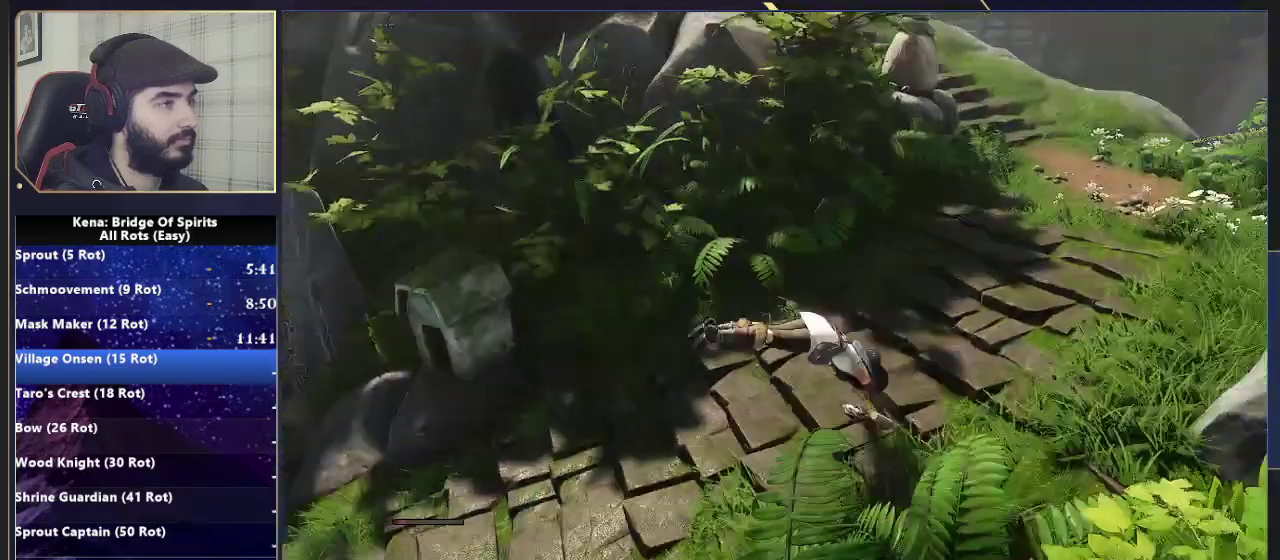
{"buttons": [], "left_stick": "up-right", "right_stick": "center", "events": [[200, "CIRCLE", "down"], [267, "CIRCLE", "up"], [317, "CIRCLE", "down"], [417, "CIRCLE", "up"]]}
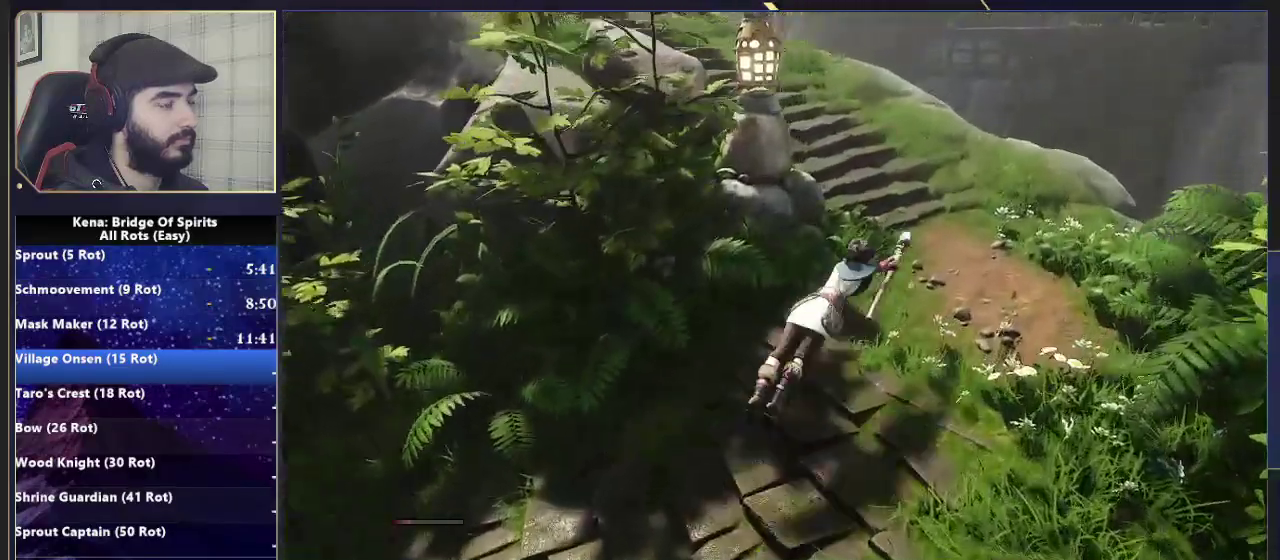
{"buttons": [], "left_stick": "up", "right_stick": "center"}
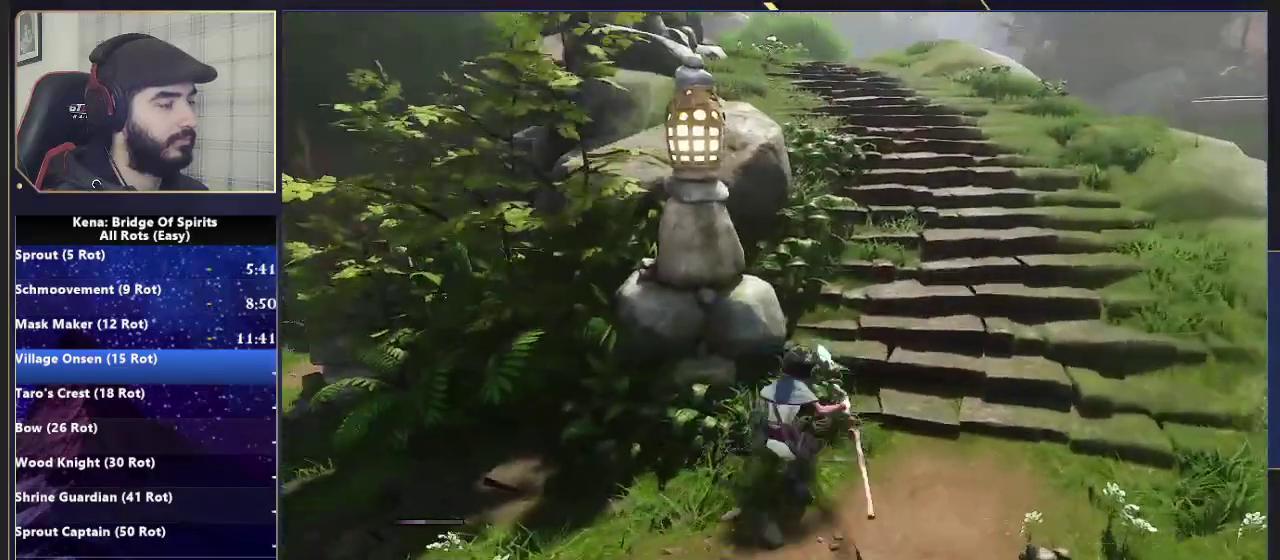
{"buttons": [], "left_stick": "up", "right_stick": "center"}
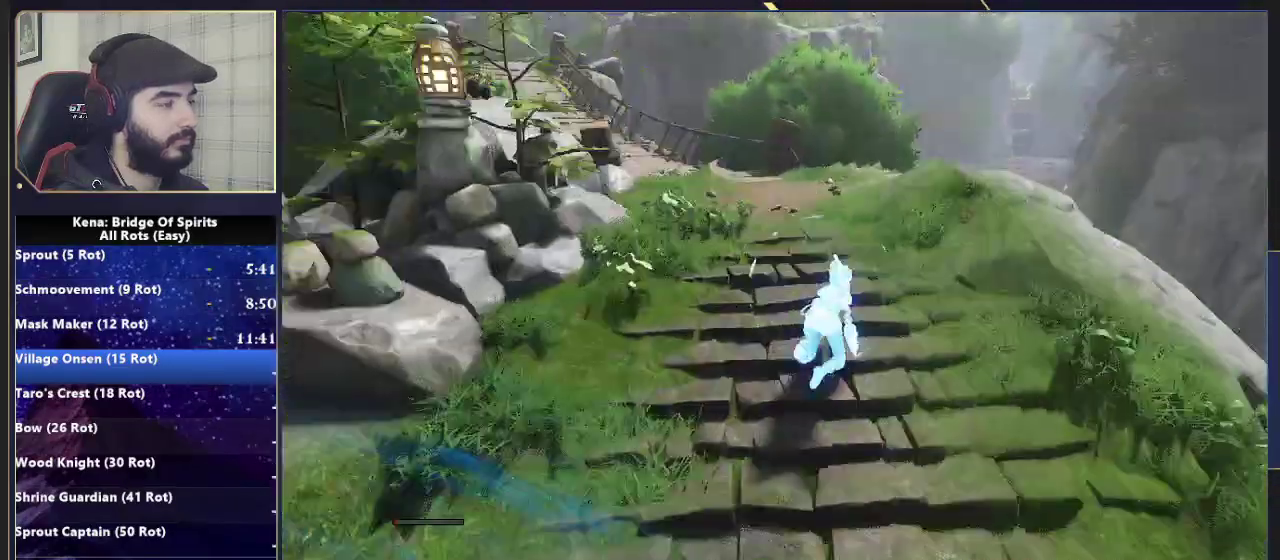
{"buttons": [], "left_stick": "up-left", "right_stick": "left"}
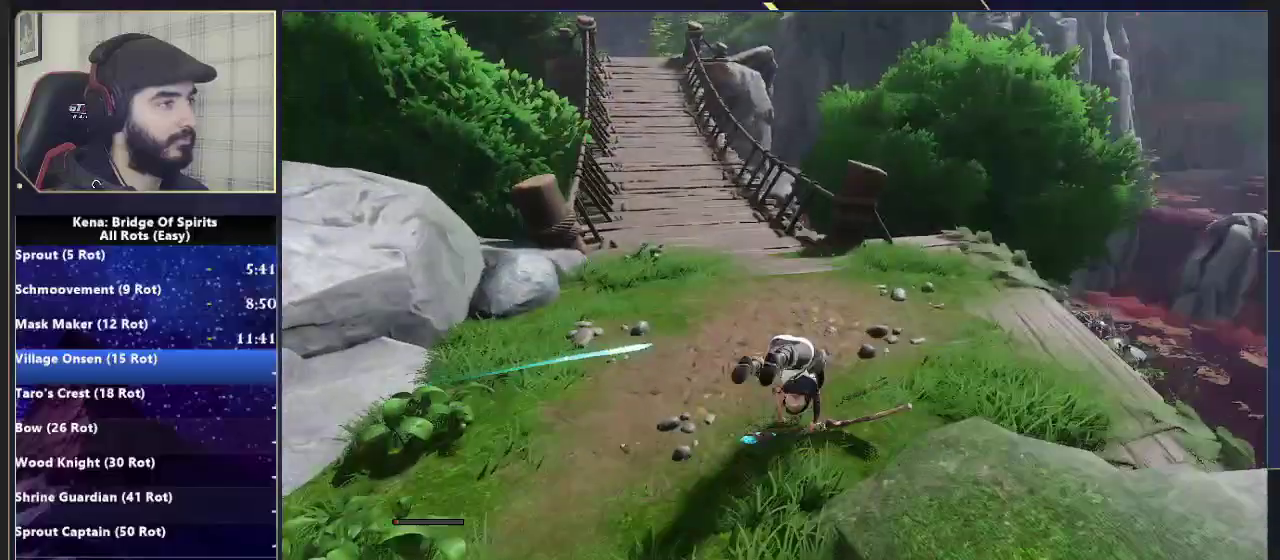
{"buttons": [], "left_stick": "up-left", "right_stick": "center", "events": [[17, "right_stick", "center"], [183, "CIRCLE", "down"], [233, "CIRCLE", "up"], [300, "CIRCLE", "down"], [400, "CIRCLE", "up"]]}
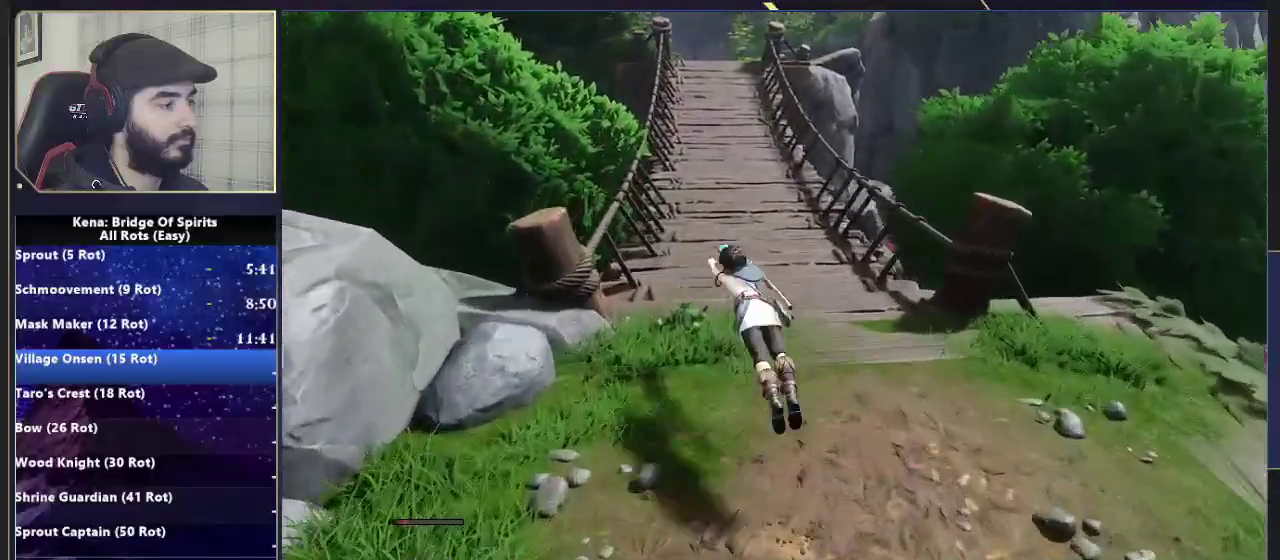
{"buttons": [], "left_stick": "up", "right_stick": "center", "events": [[400, "CIRCLE", "down"], [400, "left_stick", "up"], [483, "CIRCLE", "up"]]}
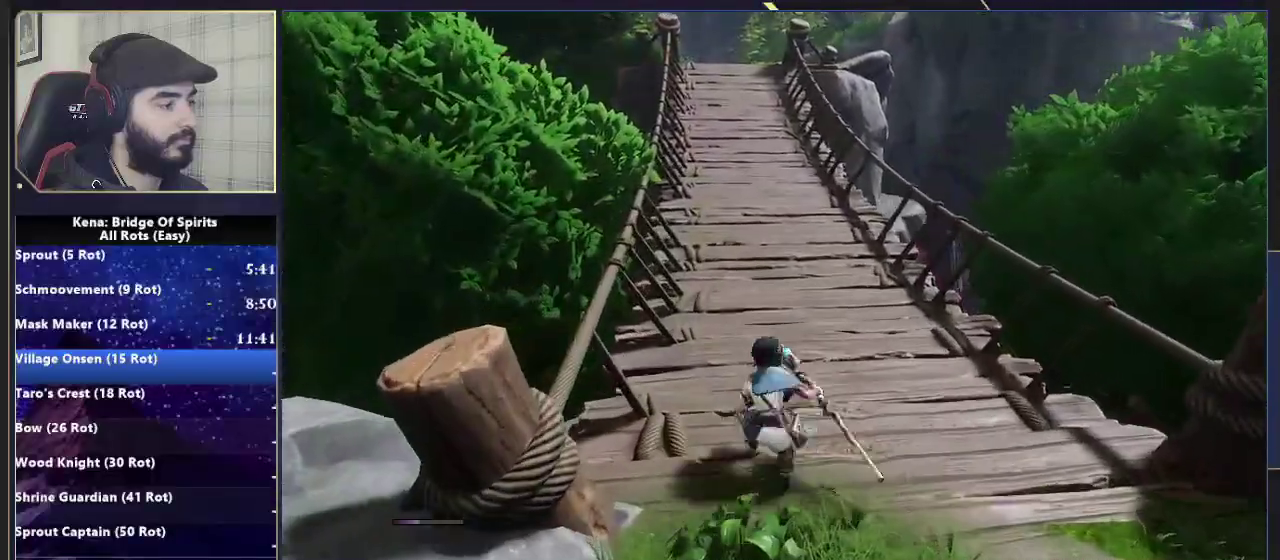
{"buttons": [], "left_stick": "up", "right_stick": "center", "events": [[33, "CIRCLE", "down"], [150, "CIRCLE", "up"]]}
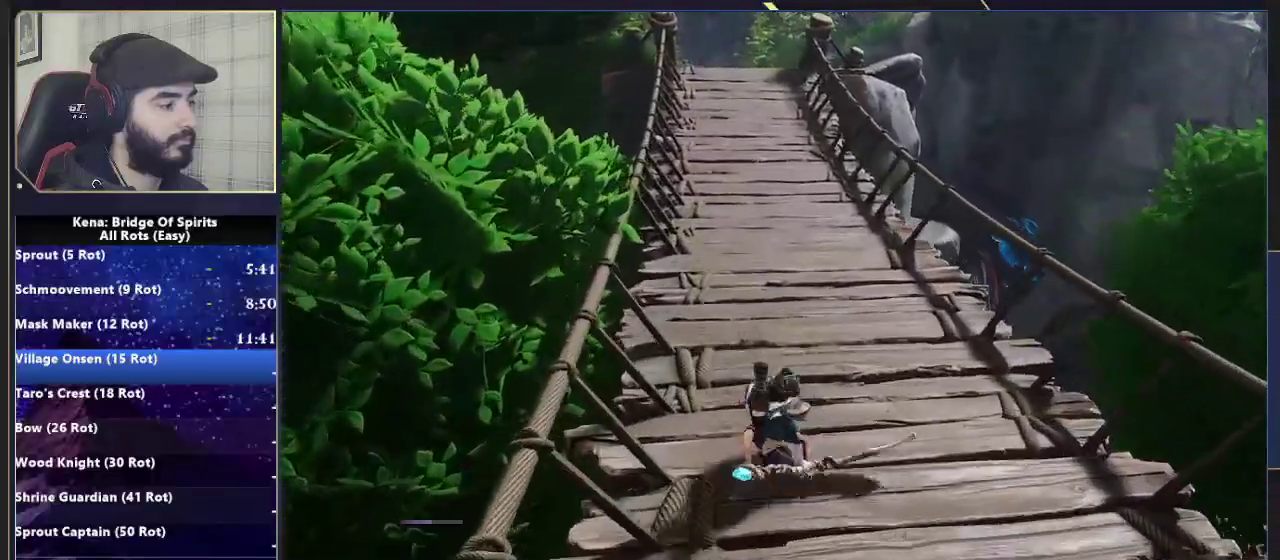
{"buttons": [], "left_stick": "up-left", "right_stick": "center", "events": [[150, "L1", "down"], [183, "R1", "down"], [267, "L1", "up"], [283, "R1", "up"], [500, "left_stick", "up-left"]]}
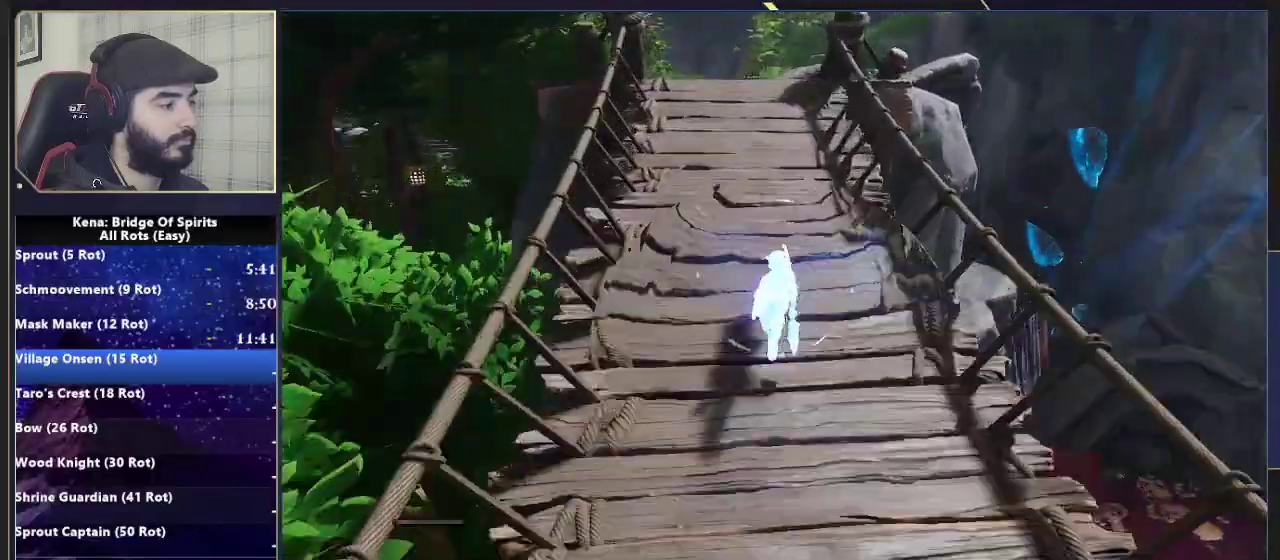
{"buttons": [], "left_stick": "up", "right_stick": "center", "events": [[167, "CIRCLE", "down"], [250, "CIRCLE", "up"], [483, "left_stick", "up"]]}
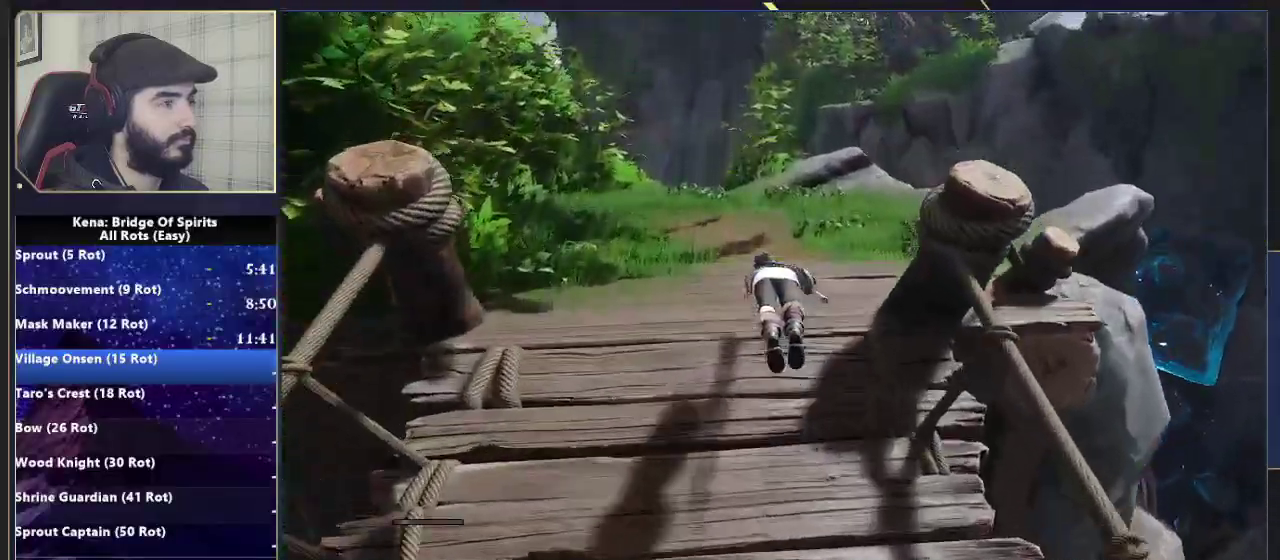
{"buttons": ["CIRCLE"], "left_stick": "up", "right_stick": "center", "events": [[333, "CIRCLE", "down"], [383, "CIRCLE", "up"], [433, "CIRCLE", "down"]]}